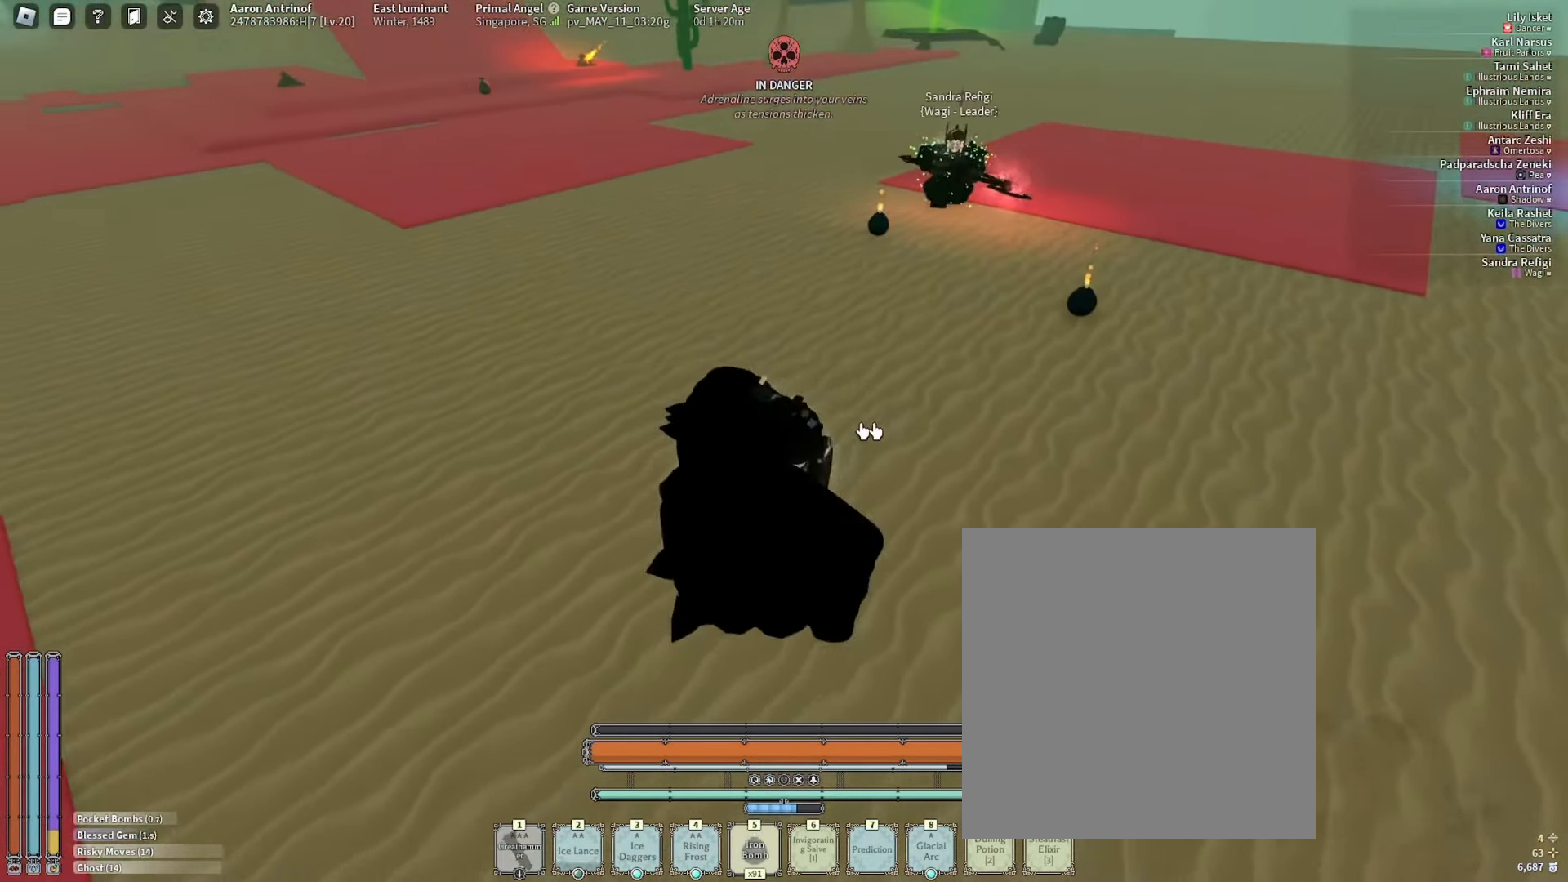
Gameplay with keyboard and mouse; each line is a JSON object with the keys and mouse buttons held at the frame after it. "events" lists presses ("down") and releases ("up") of ".", "/", "0", "2", "3", "4", "5", "6", "7", "8", "9", "a", "alt_l", "alt_r", "b", "backslash", "backspace", "c", "caps_lock", "comma", "ctrl_l", "ctrl_r", "d", "e", "equals", "escape", "f", "f1", "f10", "f11", "f12", "f2", "f3", "f4", "f5", "f6", "f7", "f8", "f9", "g", "h", "i", "j", "k", "l", "lbracket", "m", "minus", "n", "o", "p", "q", "quote", "r", "rbracket", "return", "s", "semicolon", "shift_l", "shift_r", "space", "super", "t", "tab", "tilde", "u", "v", "w", "x", "y", "z", "mouse_wheel", "mouse_right" and "mouse_mb5" between this image and that frame as [ms after this image, input, new state], when the widget could be followed in between; "mouse_left" appears only as held states. "mouse_left", "mouse_wheel", "mouse_right", "mouse_mb5" = the "left", "wheel", "right", "mb5" buttons of the "mouse" list. No other keys are recorded. "wheel" means that the mouse wheel is clicked or scrolled. Mouse movement is not recorded. Not read: 1 mouse_mb4.
{"keys": ["a"], "mouse": [], "events": [[83, "e", "down"], [167, "e", "up"], [250, "e", "down"], [300, "space", "up"], [317, "e", "up"], [367, "e", "down"], [467, "e", "up"]]}
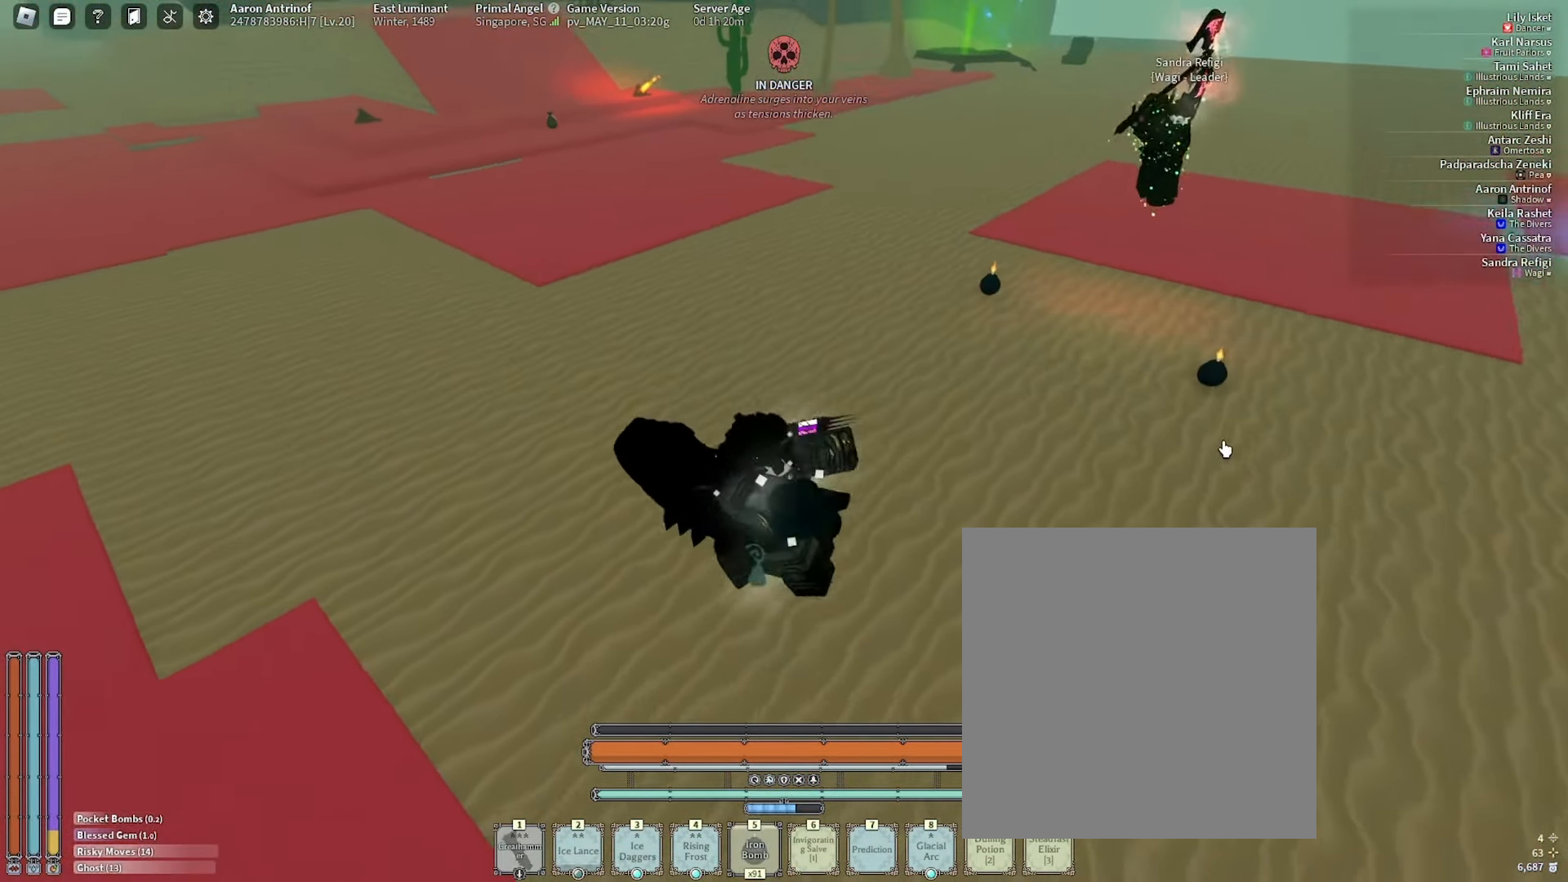
{"keys": ["a", "w"], "mouse": ["right"]}
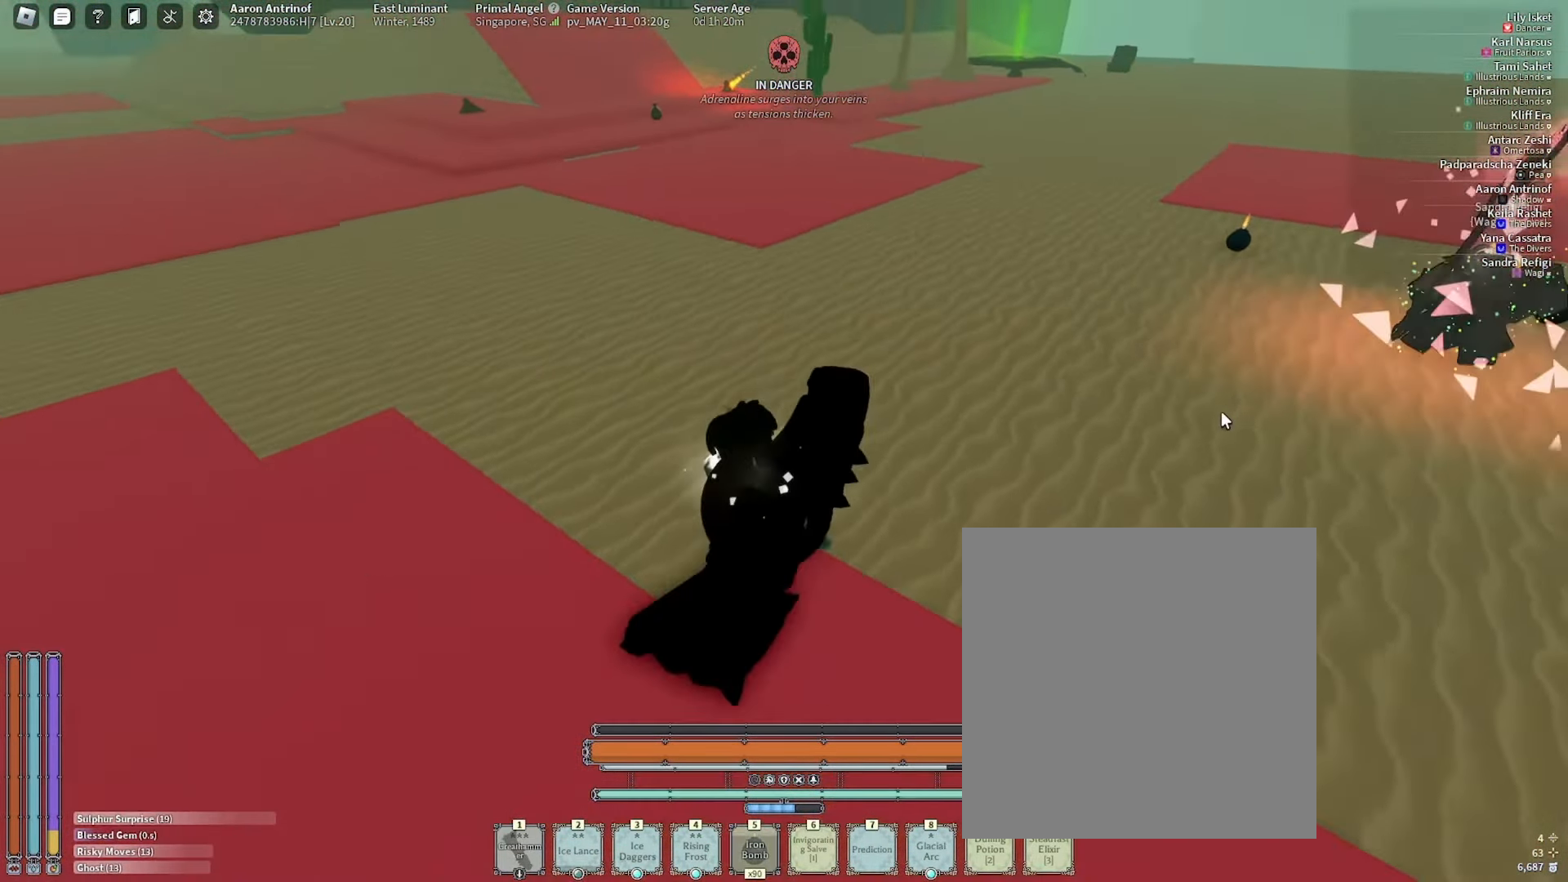
{"keys": ["a", "s"], "mouse": []}
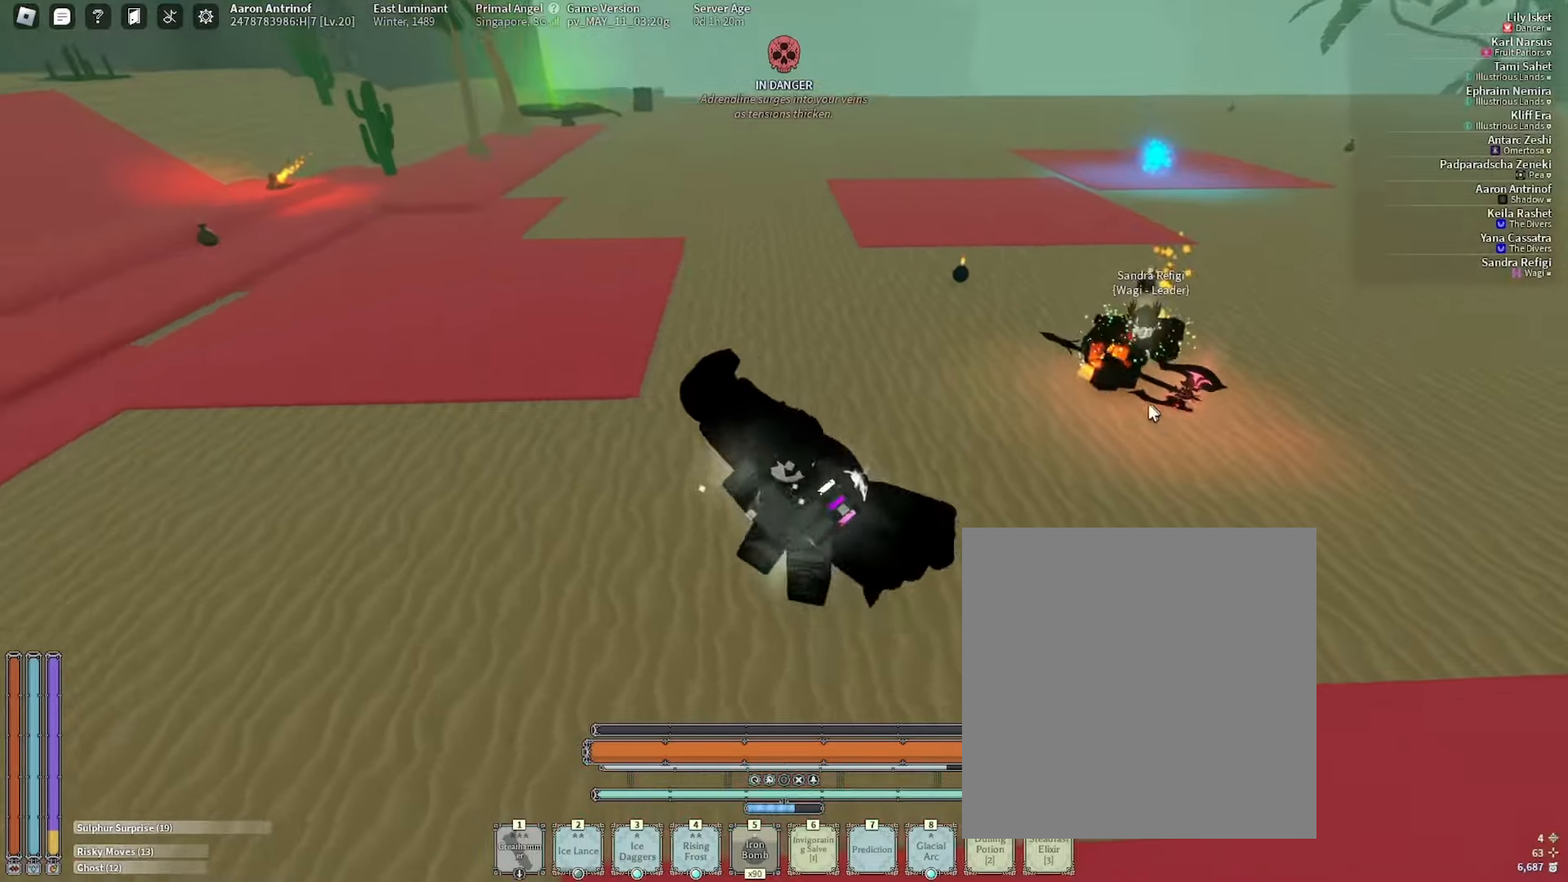
{"keys": ["0", "d", "s", "space"], "mouse": ["mb5"], "events": [[384, "d", "down"], [384, "s", "up"], [400, "a", "up"], [450, "s", "down"], [484, "0", "down"], [484, "mouse_mb5", "down"], [500, "space", "down"]]}
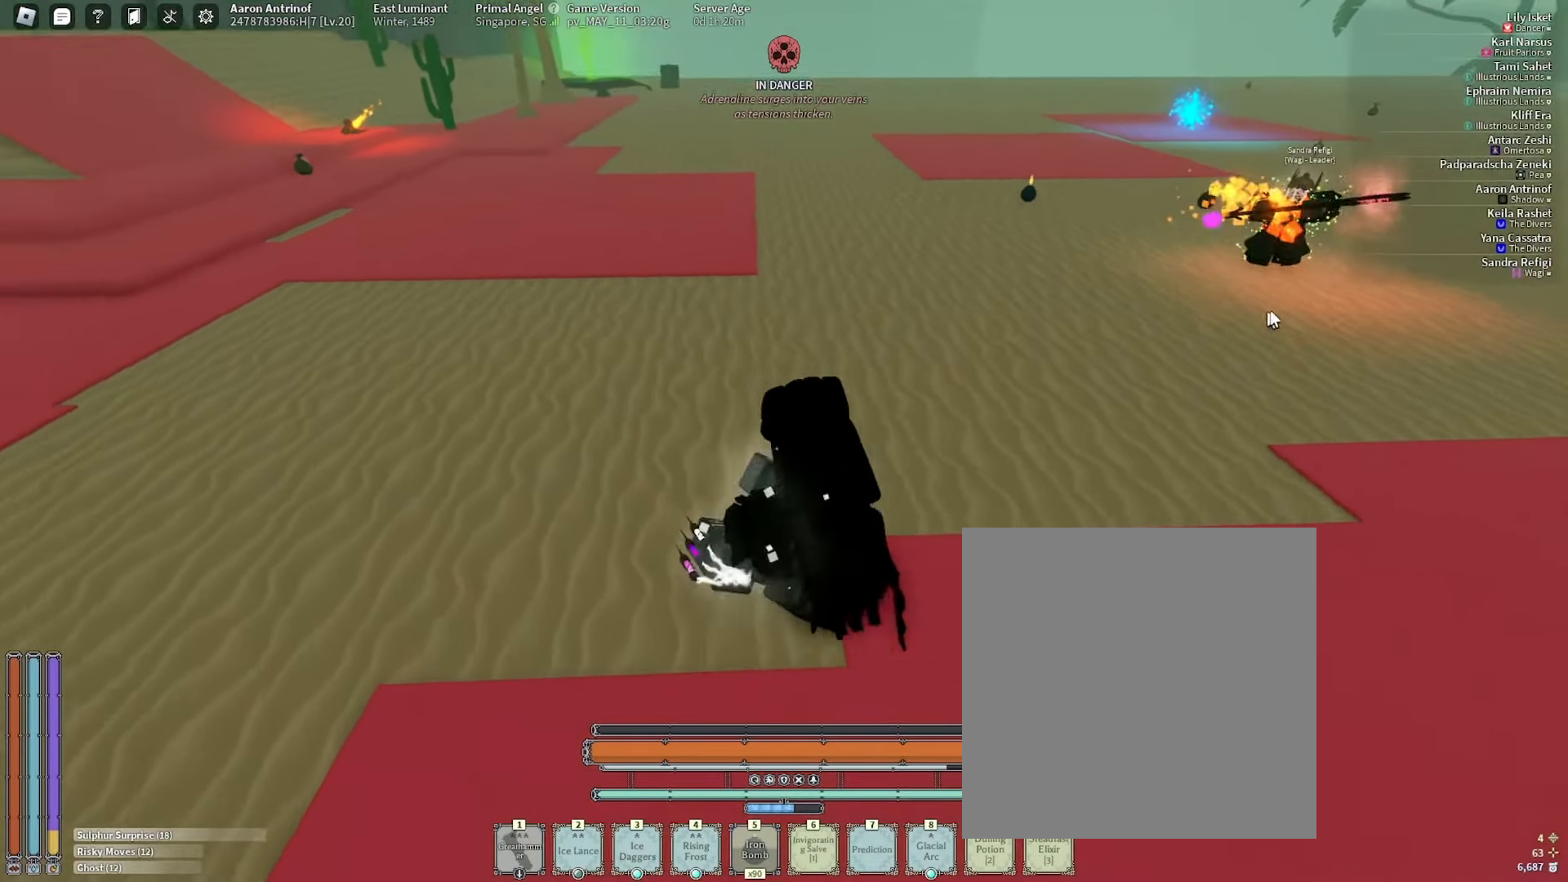
{"keys": ["d", "s"], "mouse": [], "events": [[67, "mouse_mb5", "up"], [84, "0", "up"], [150, "0", "down"], [150, "mouse_mb5", "down"], [184, "space", "up"], [250, "0", "up"], [250, "mouse_mb5", "up"]]}
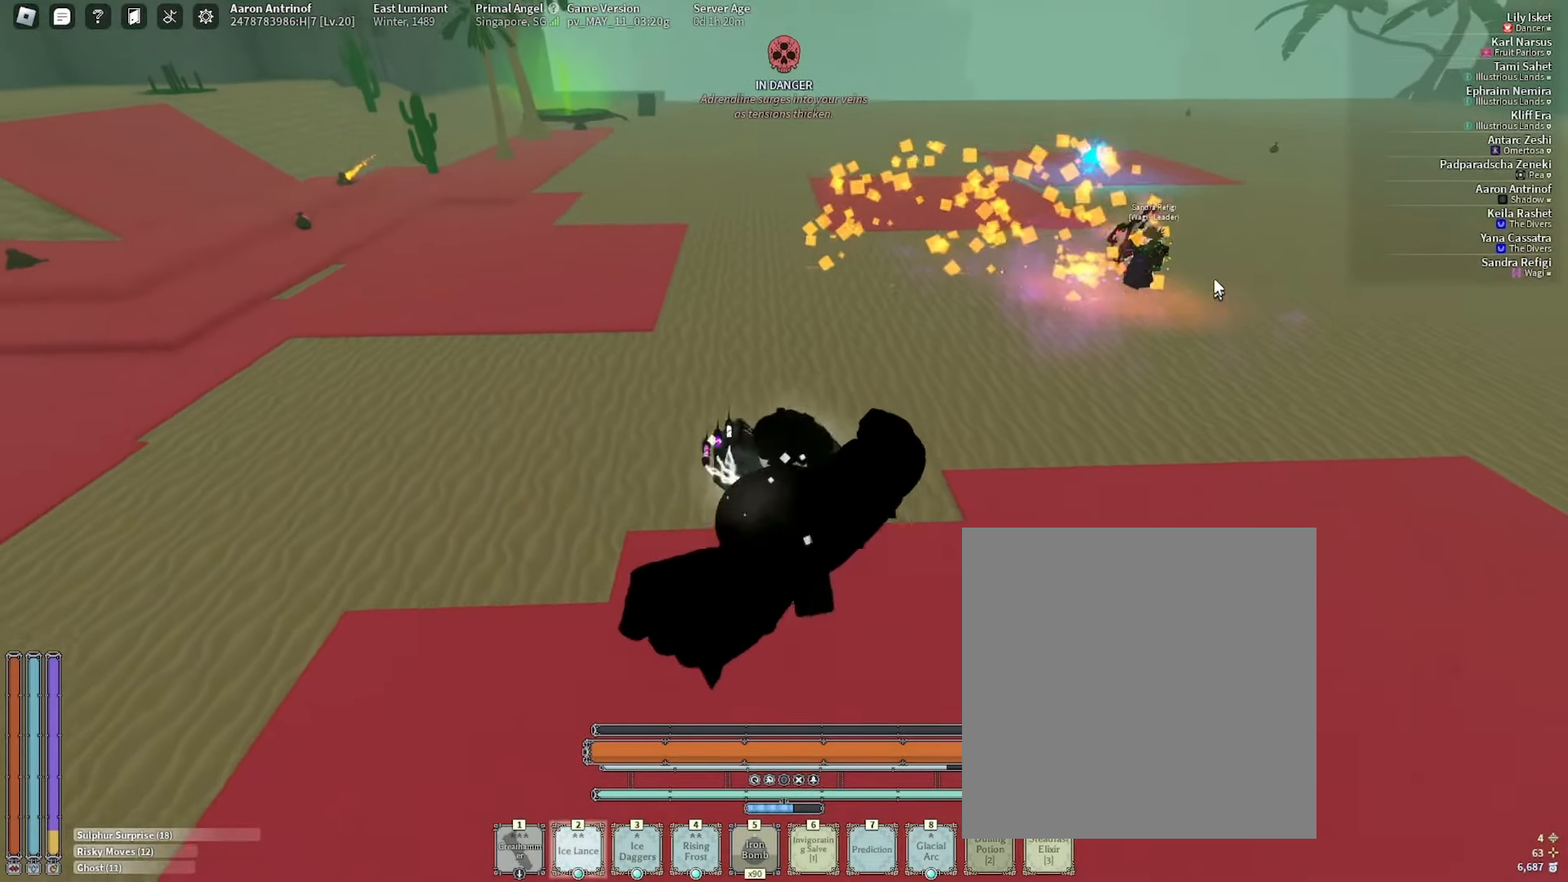
{"keys": ["d"], "mouse": [], "events": [[17, "s", "up"]]}
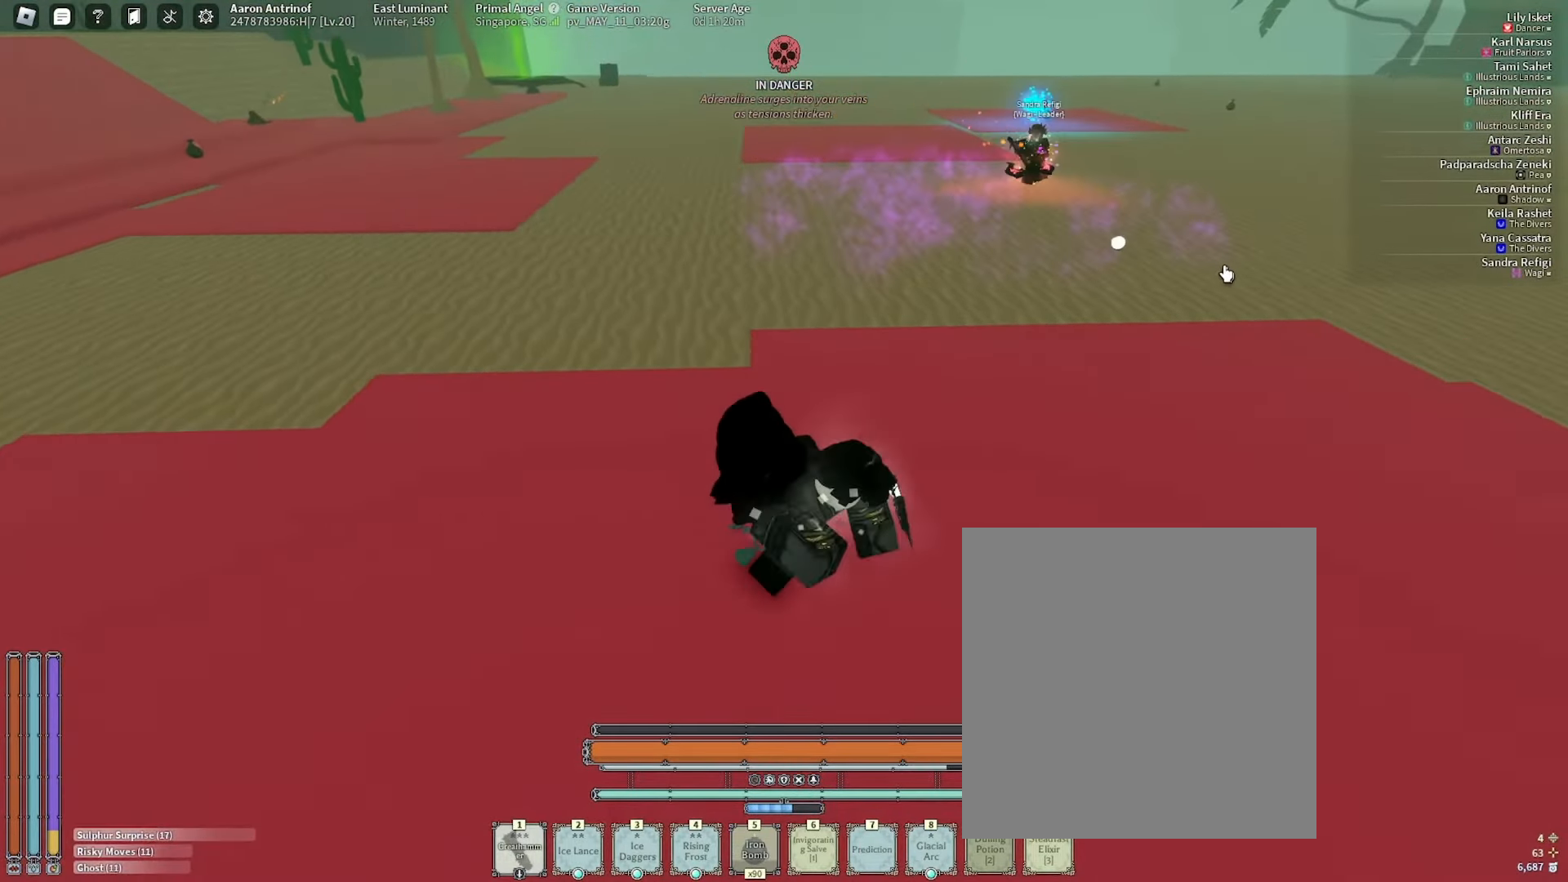
{"keys": ["d", "w"], "mouse": [], "events": [[17, "mouse_right", "down"], [100, "mouse_right", "up"], [217, "shift_l", "down"], [350, "w", "down"], [367, "shift_l", "up"], [434, "w", "up"], [450, "d", "up"], [500, "d", "down"], [500, "w", "down"]]}
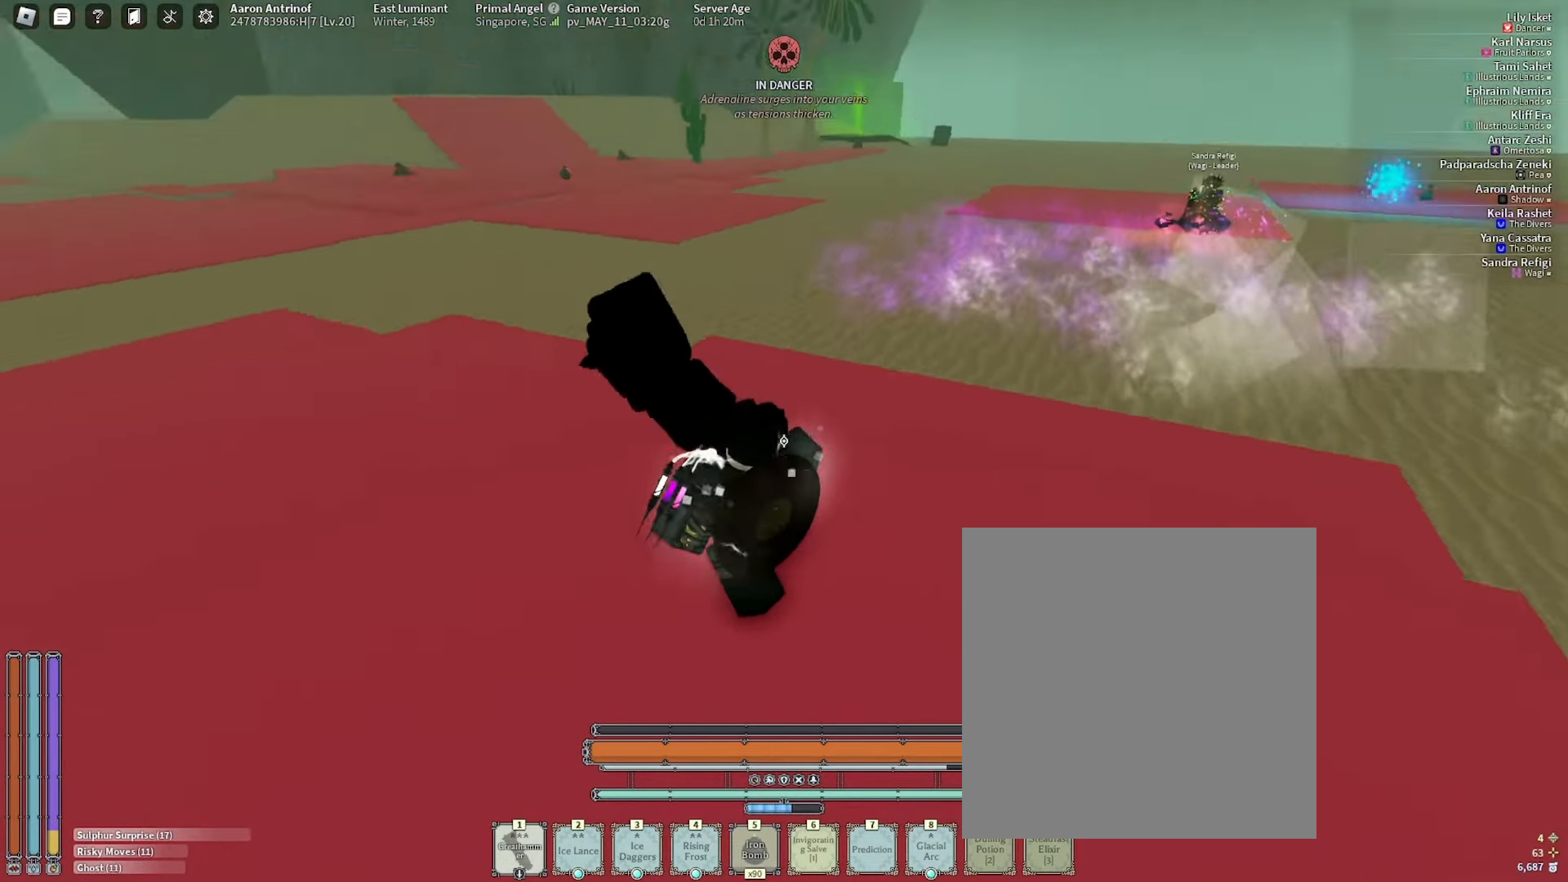
{"keys": ["w"], "mouse": [], "events": [[67, "d", "up"], [300, "ctrl_l", "down"], [367, "space", "down"], [434, "ctrl_l", "up"], [450, "space", "up"]]}
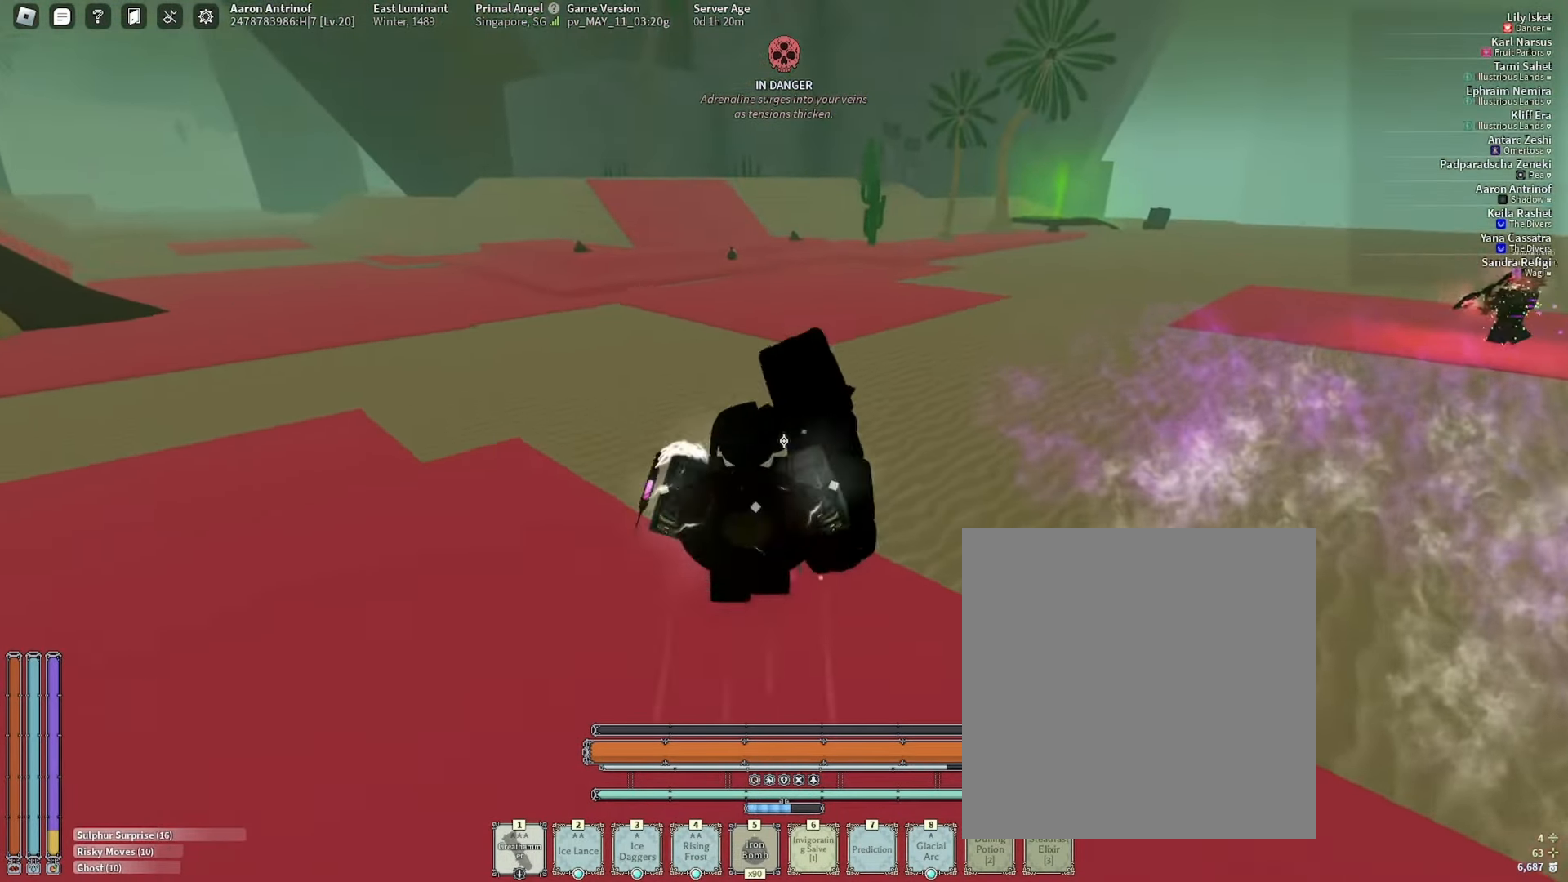
{"keys": ["a", "shift_l", "w"], "mouse": [], "events": [[84, "a", "down"], [234, "5", "down"], [334, "5", "up"], [367, "shift_l", "down"]]}
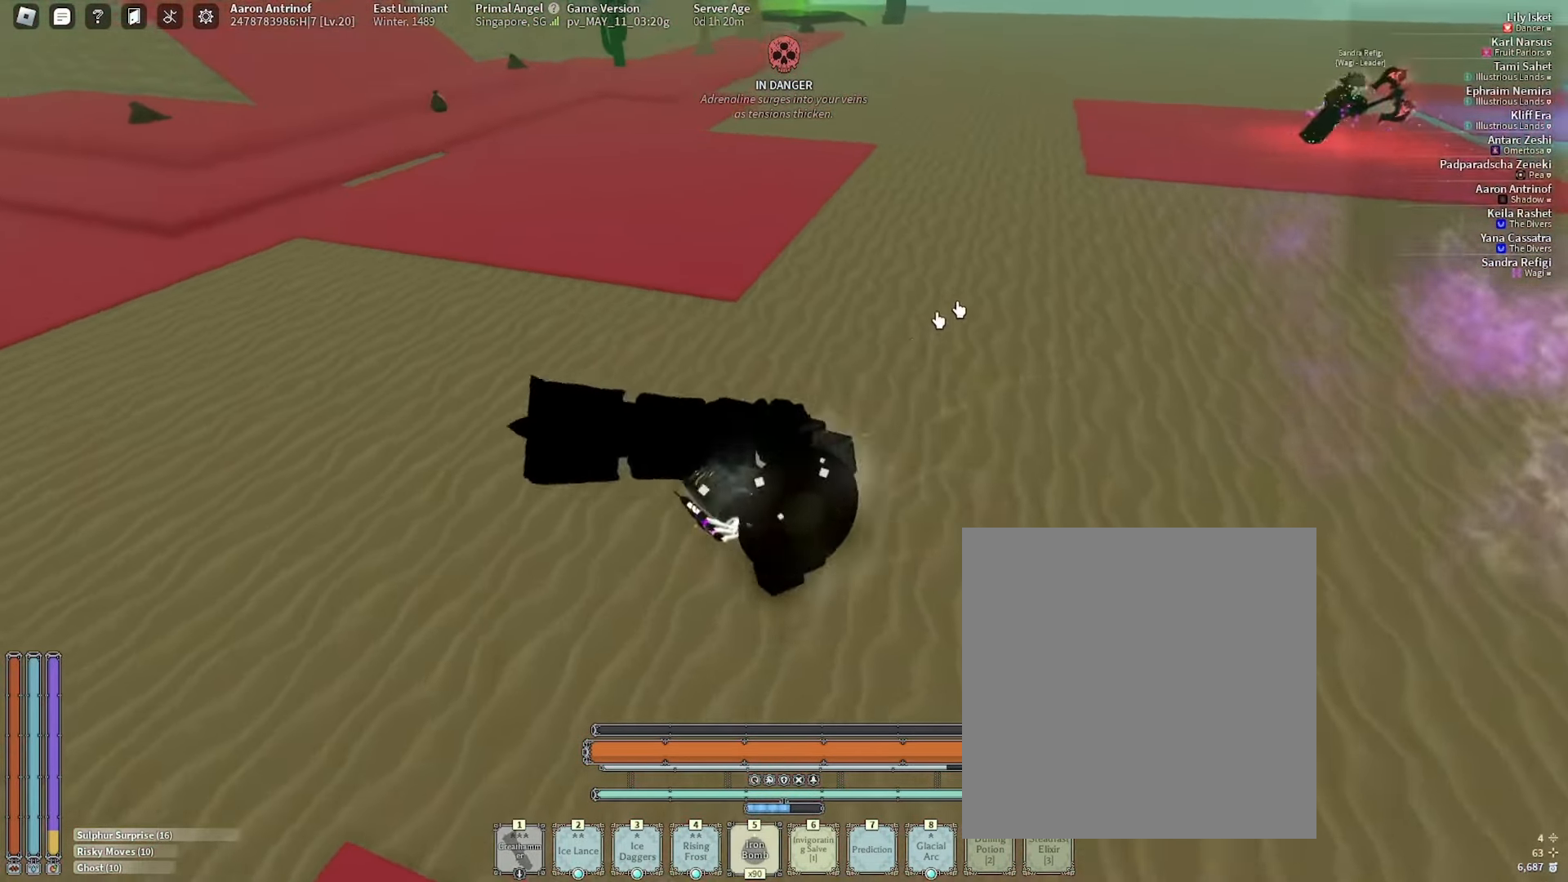
{"keys": ["e", "w"], "mouse": [], "events": [[17, "mouse_right", "down"], [50, "shift_l", "up"], [184, "mouse_right", "up"], [217, "a", "up"], [234, "space", "down"], [334, "e", "down"], [384, "space", "up"], [400, "e", "up"], [484, "e", "down"]]}
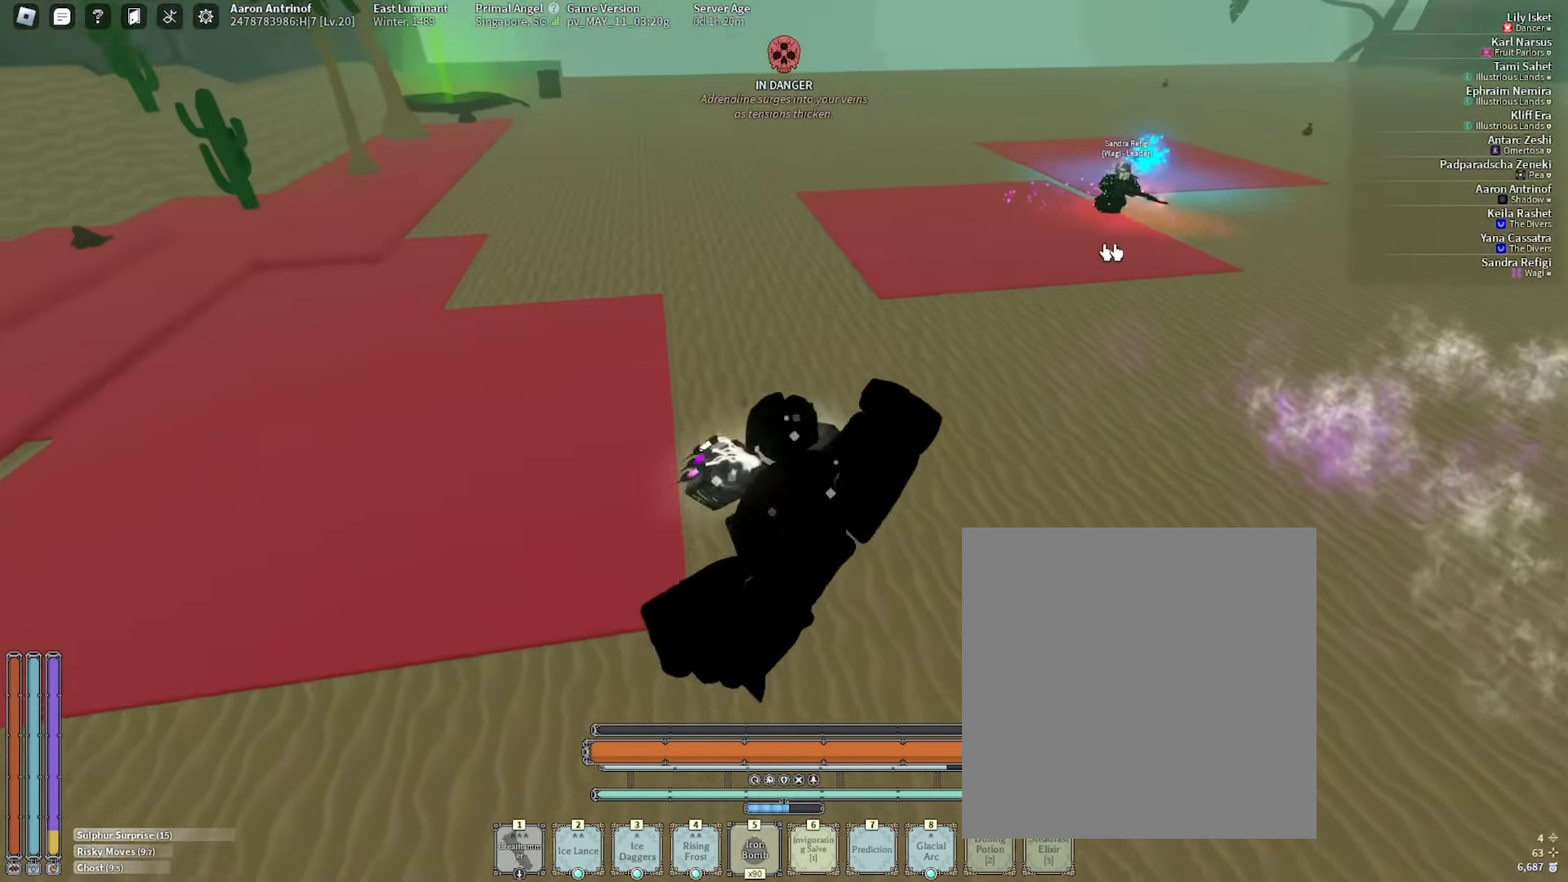
{"keys": ["w"], "mouse": [], "events": [[84, "e", "up"]]}
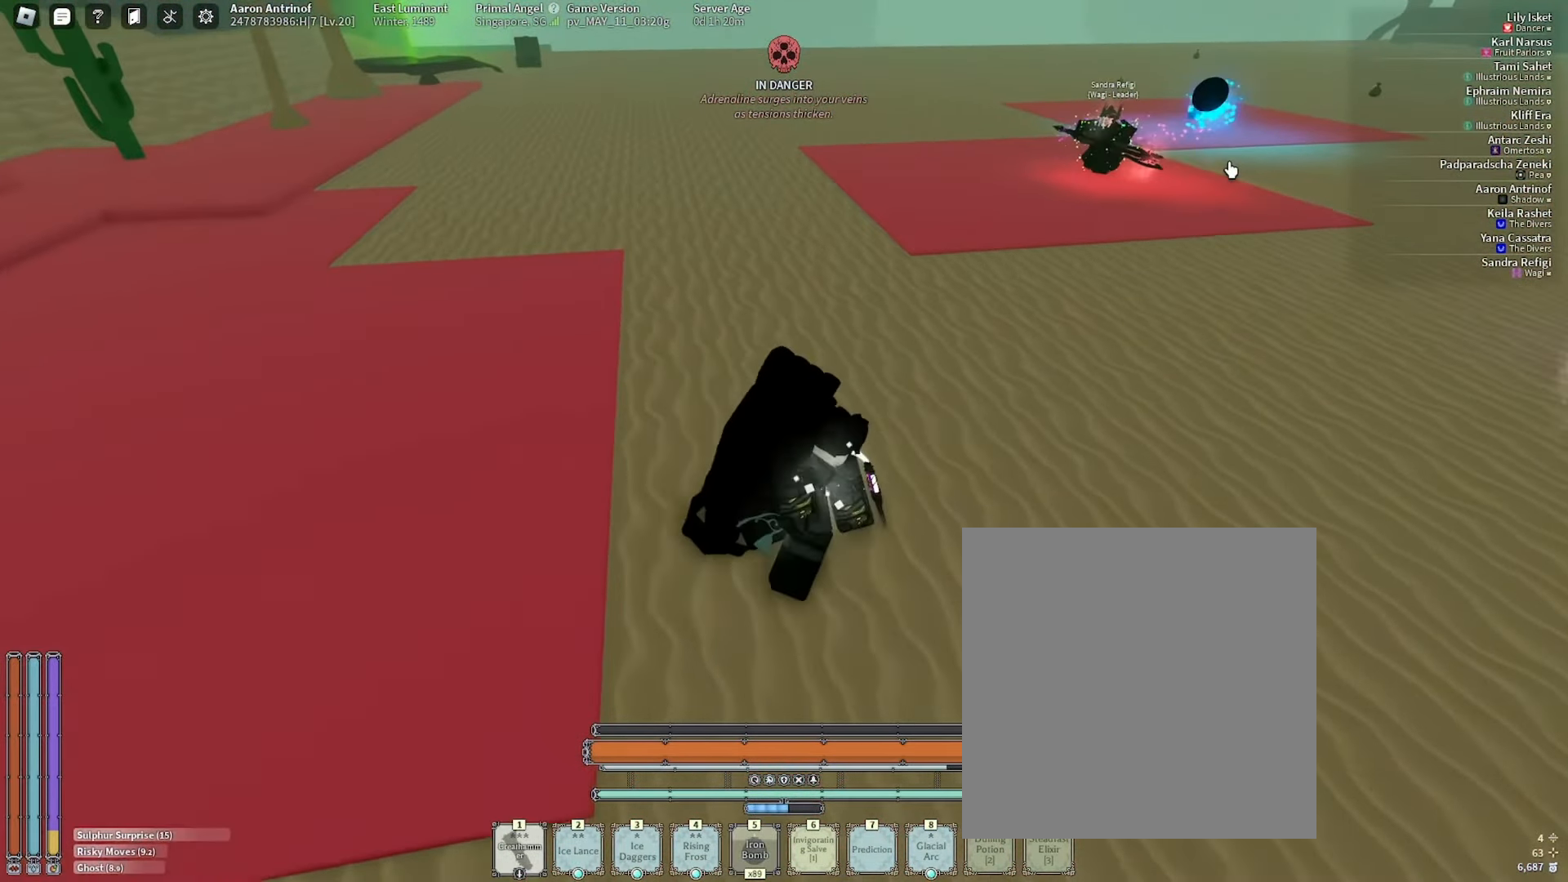
{"keys": ["w"], "mouse": [], "events": [[50, "shift_l", "down"], [200, "mouse_right", "down"], [217, "shift_l", "up"], [267, "mouse_right", "up"]]}
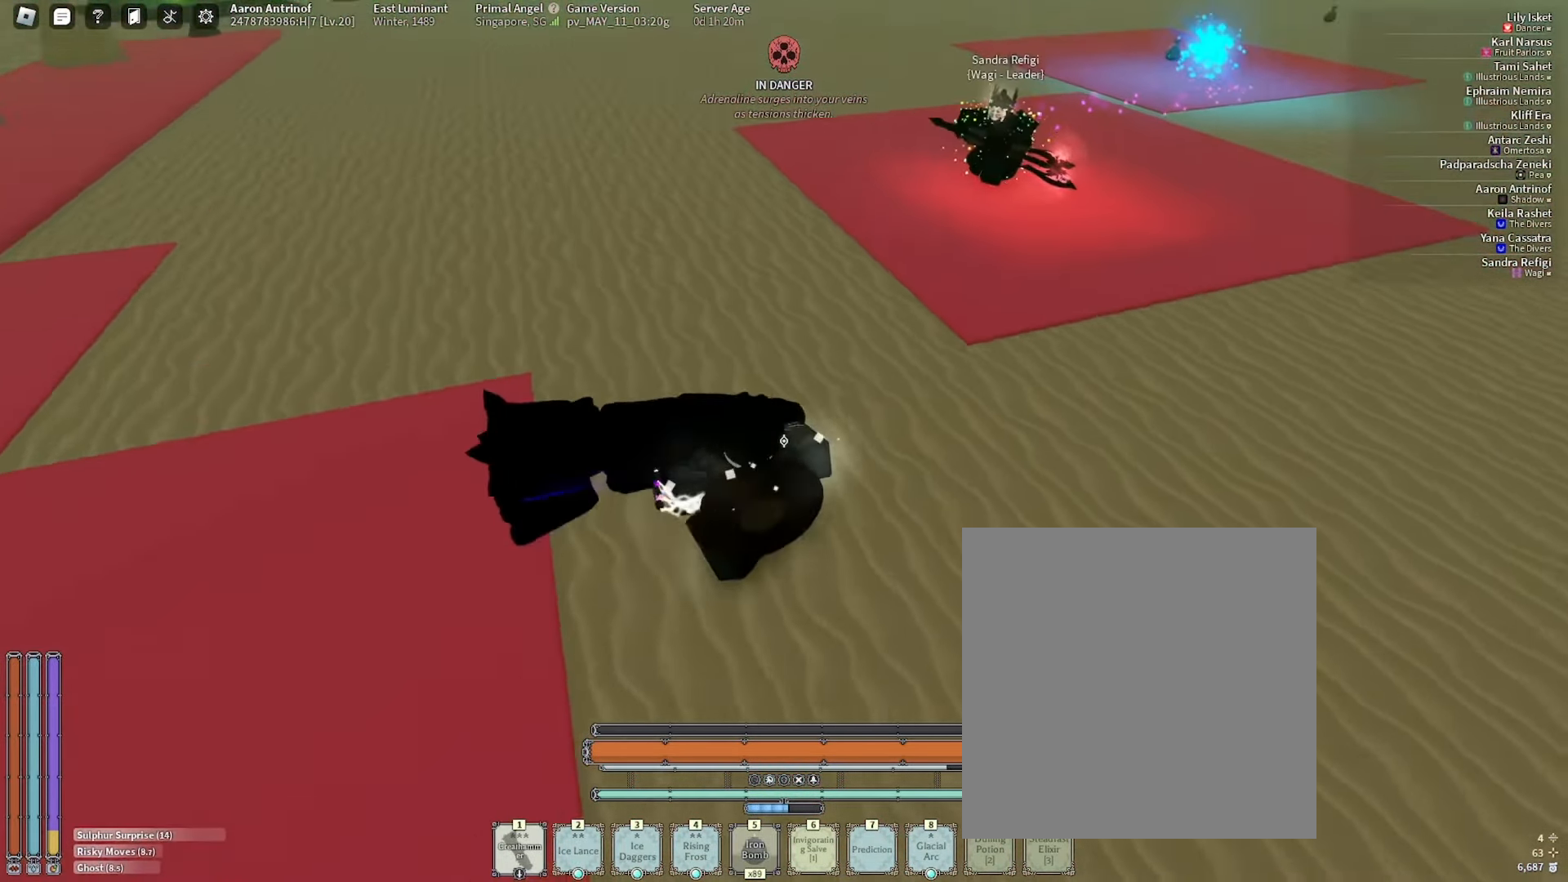
{"keys": ["w"], "mouse": [], "events": []}
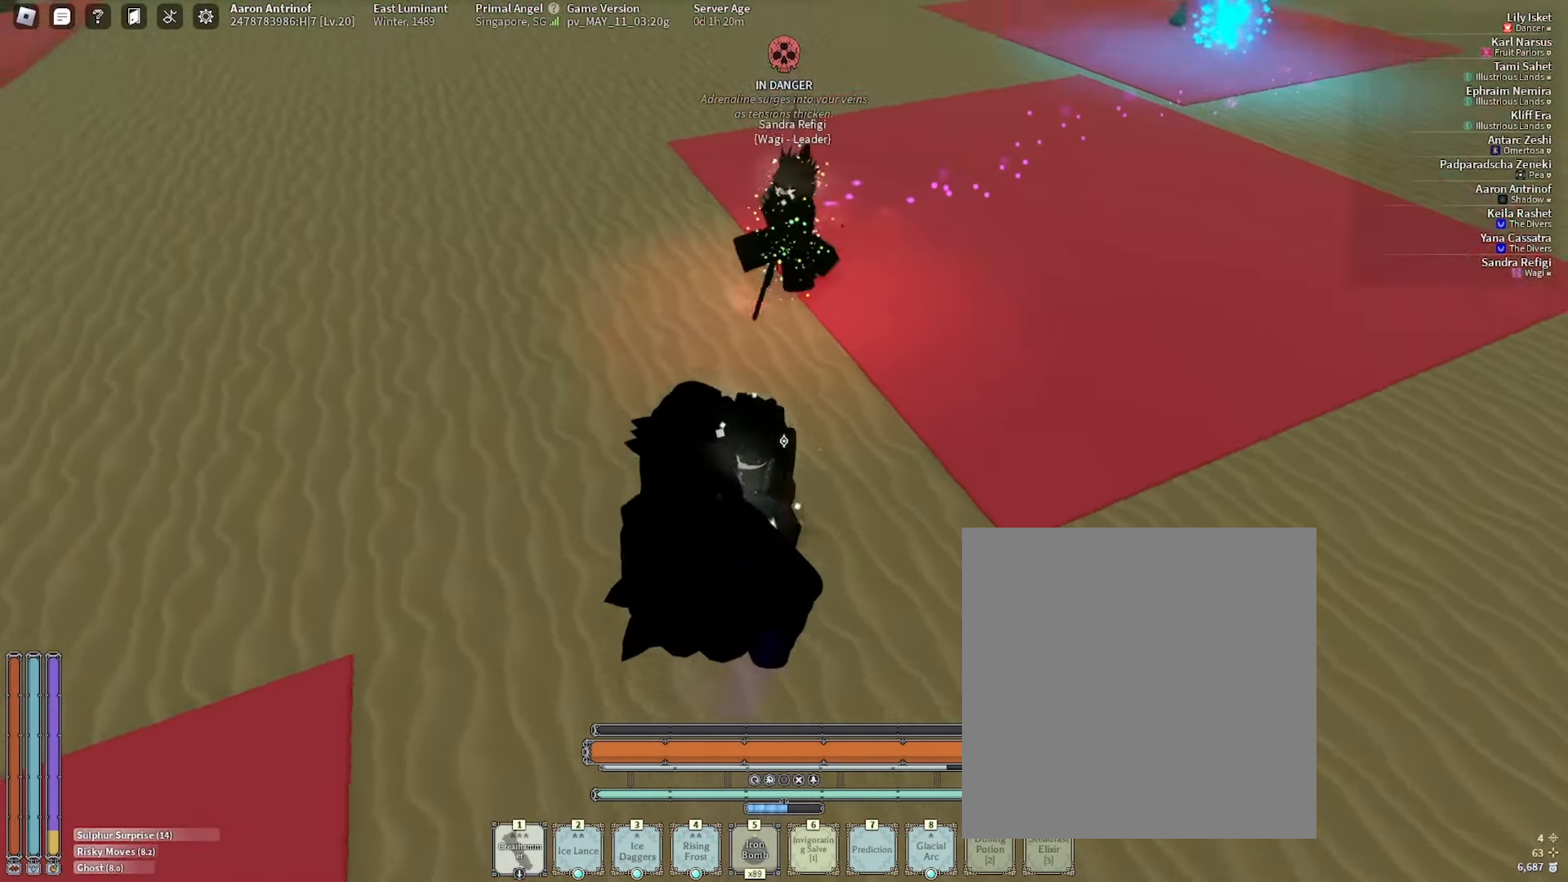
{"keys": [], "mouse": [], "events": [[50, "2", "down"], [133, "2", "up"], [500, "w", "up"]]}
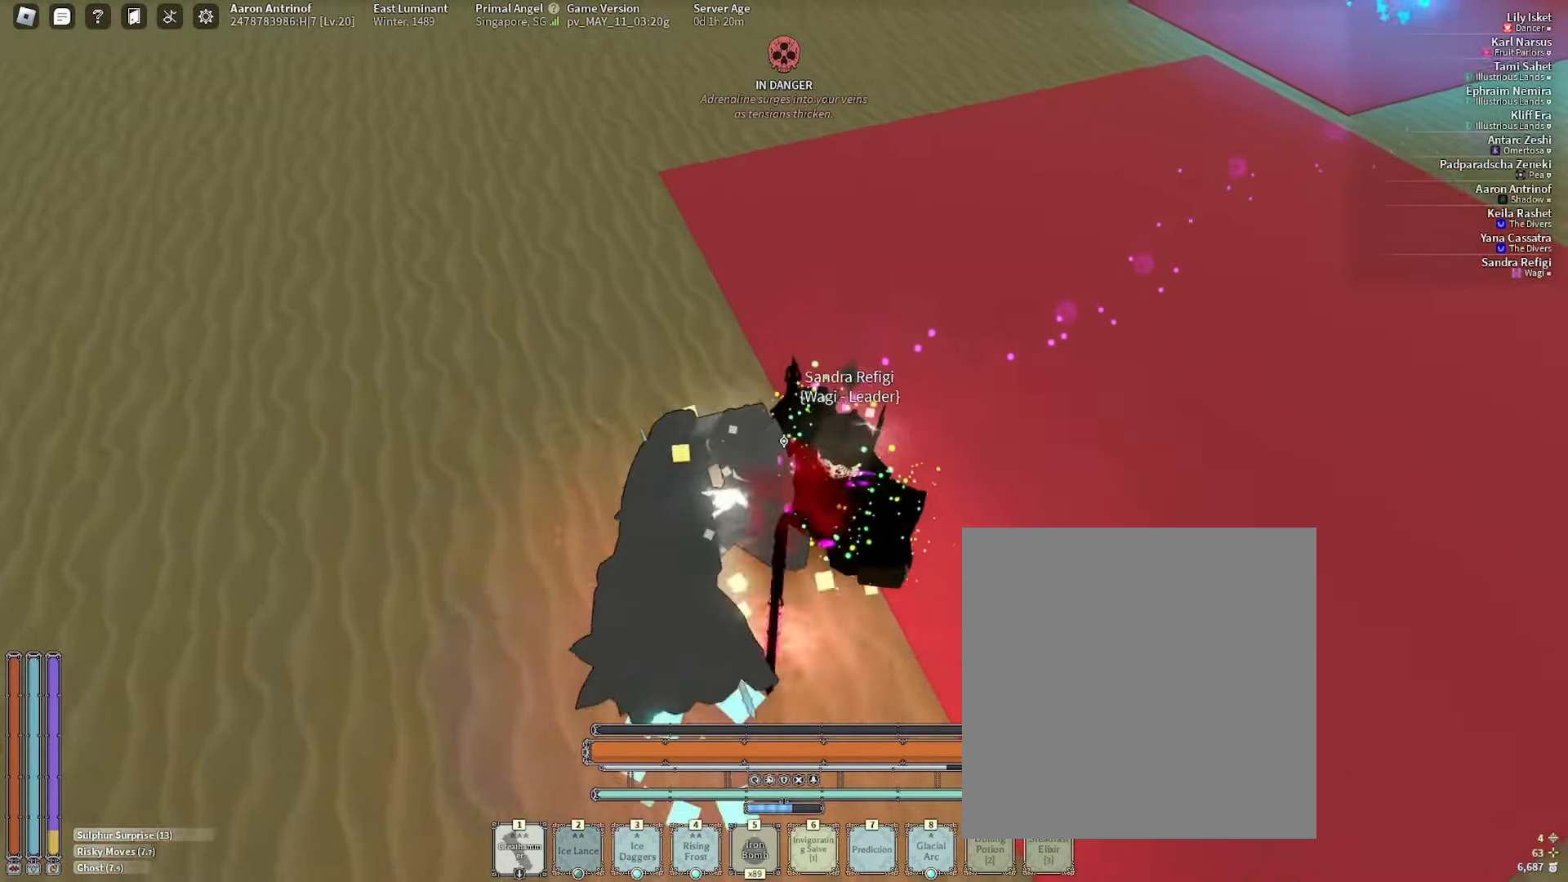
{"keys": ["a", "w"], "mouse": [], "events": [[200, "a", "down"], [500, "w", "down"]]}
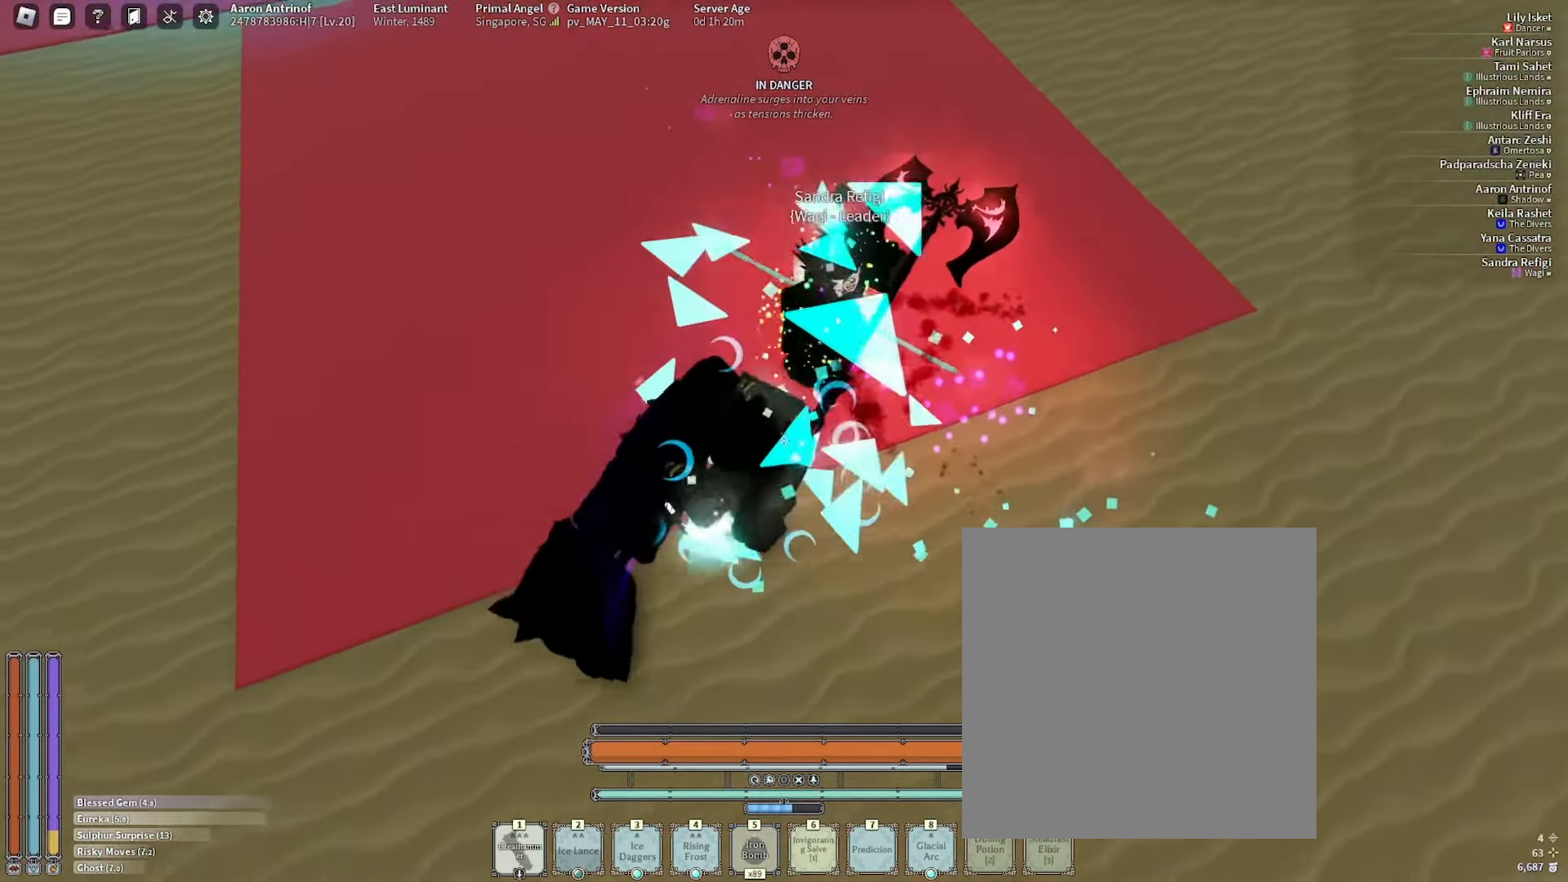
{"keys": ["3", "w"], "mouse": [], "events": [[150, "w", "up"], [250, "a", "up"], [333, "w", "down"], [467, "3", "down"]]}
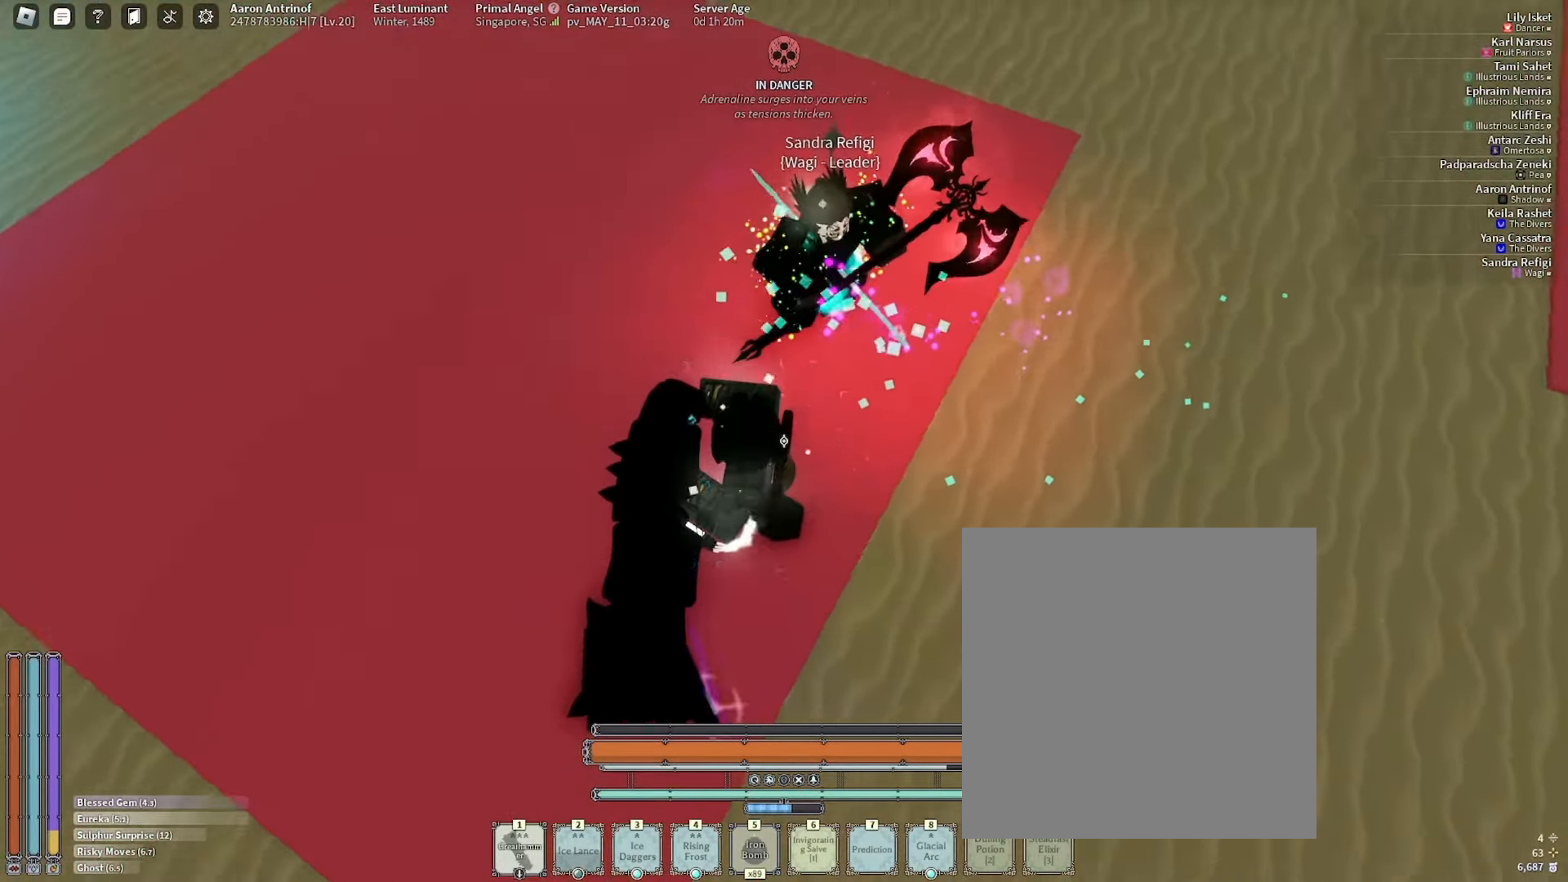
{"keys": ["w"], "mouse": [], "events": [[50, "3", "up"]]}
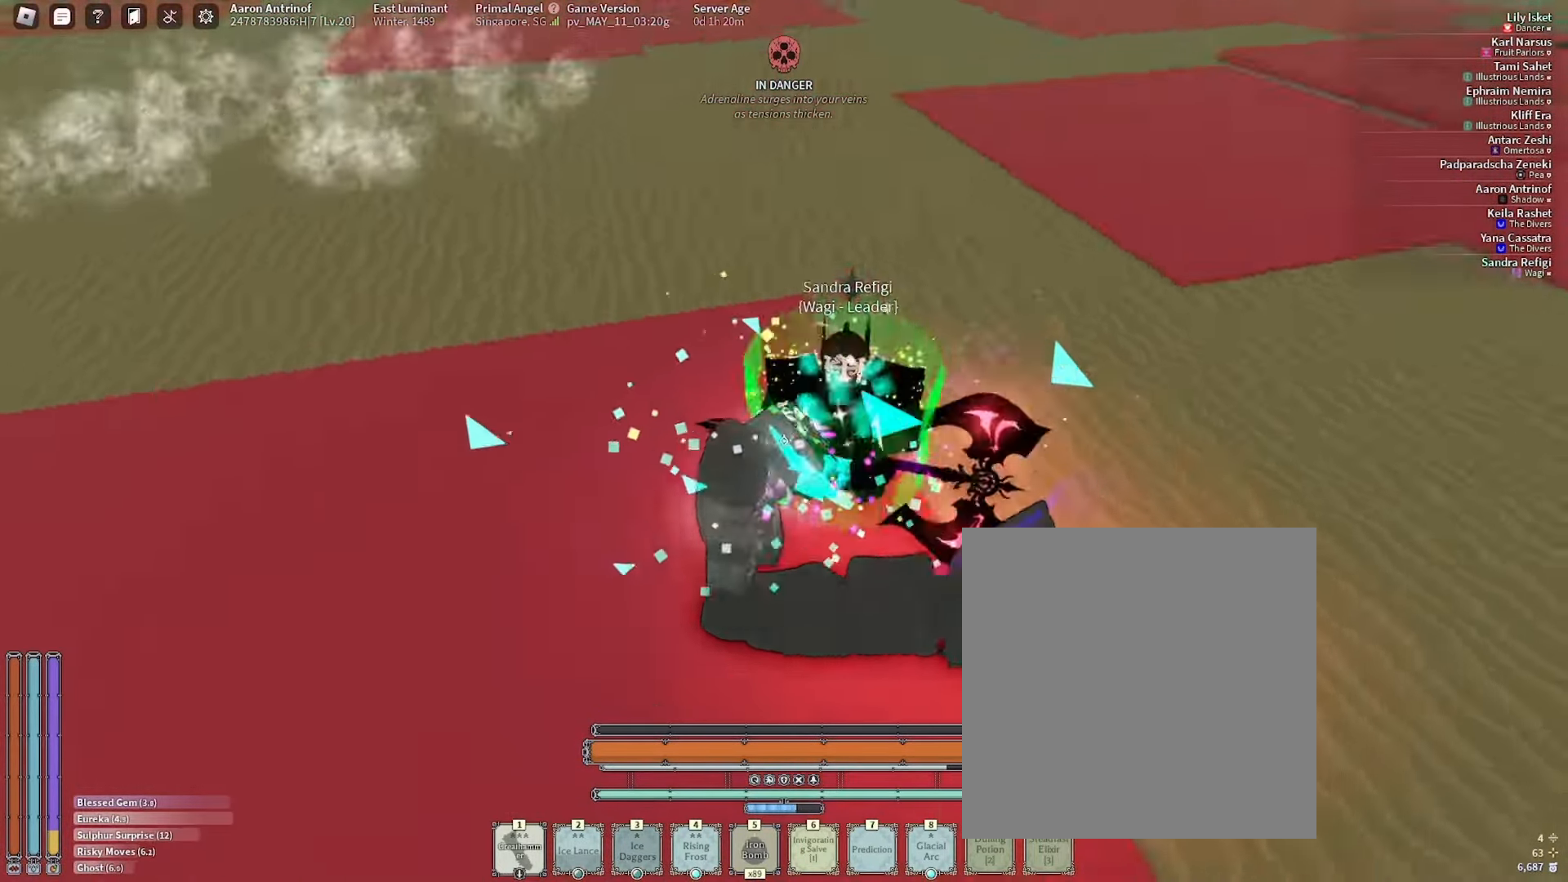
{"keys": ["a", "w"], "mouse": [], "events": [[83, "w", "up"], [117, "a", "down"], [333, "w", "down"]]}
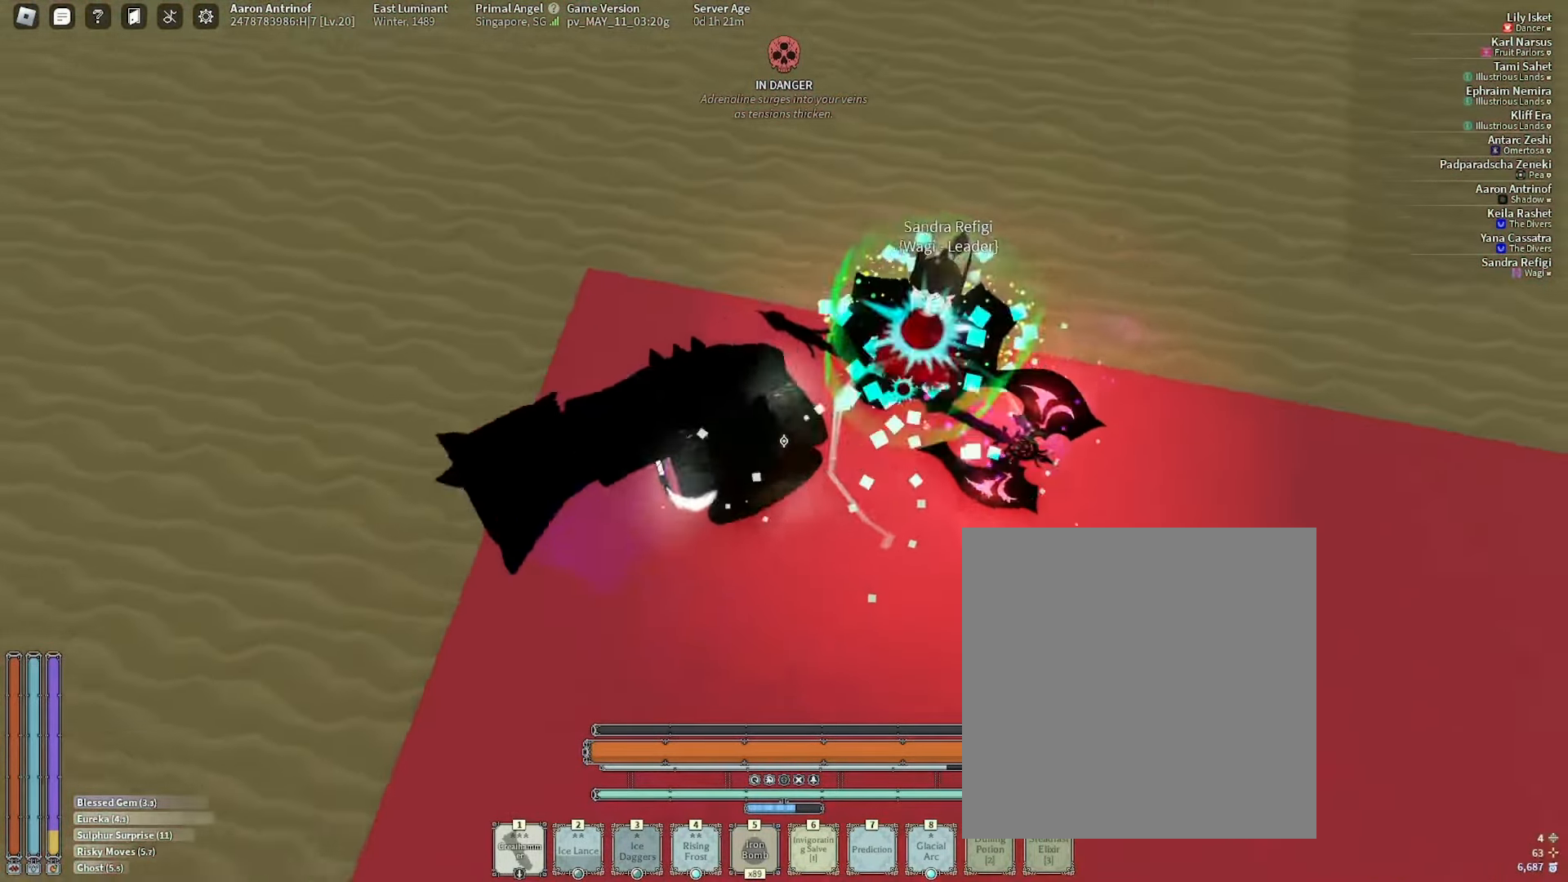
{"keys": ["w"], "mouse": [], "events": [[217, "a", "up"], [350, "a", "down"], [500, "a", "up"]]}
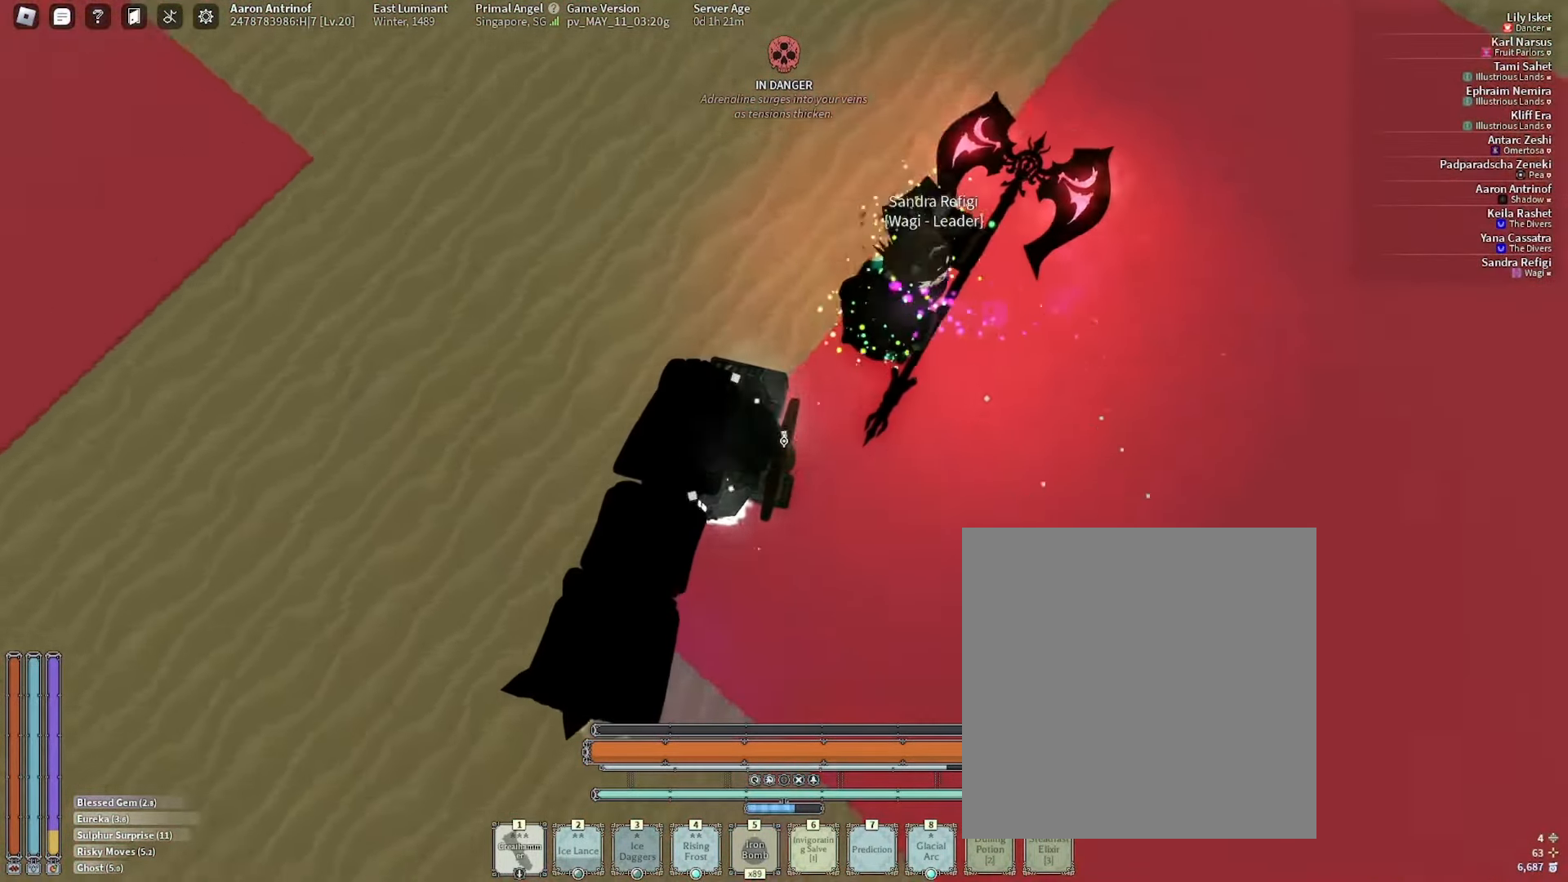
{"keys": ["w"], "mouse": [], "events": [[67, "4", "down"], [133, "4", "up"]]}
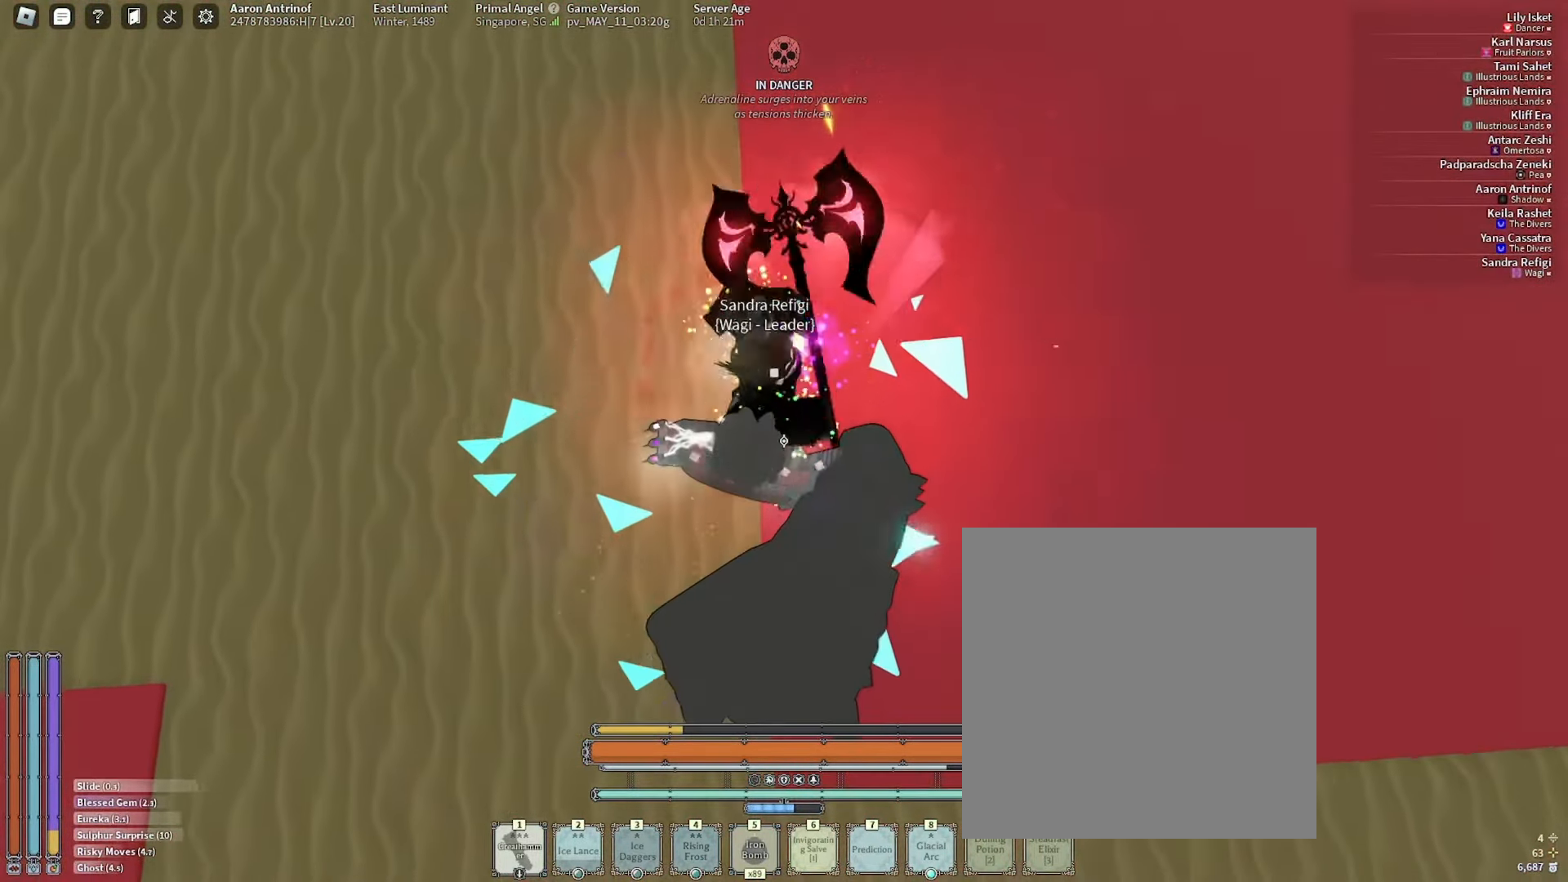
{"keys": ["s"], "mouse": ["left"]}
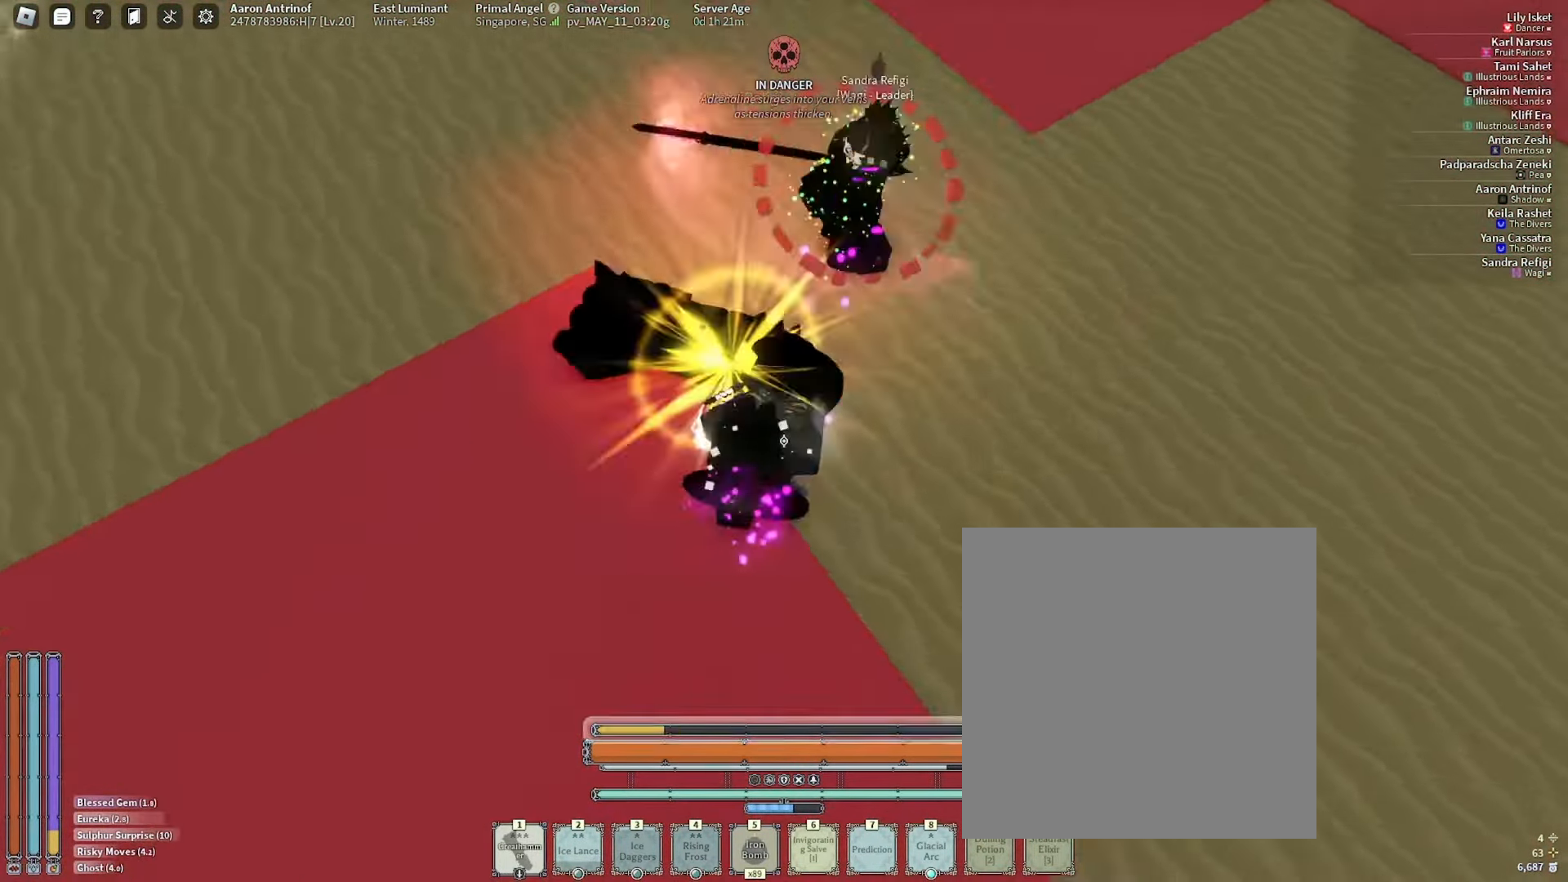
{"keys": ["w"], "mouse": ["left"], "events": [[50, "s", "up"], [100, "d", "down"], [167, "w", "down"], [217, "d", "up"]]}
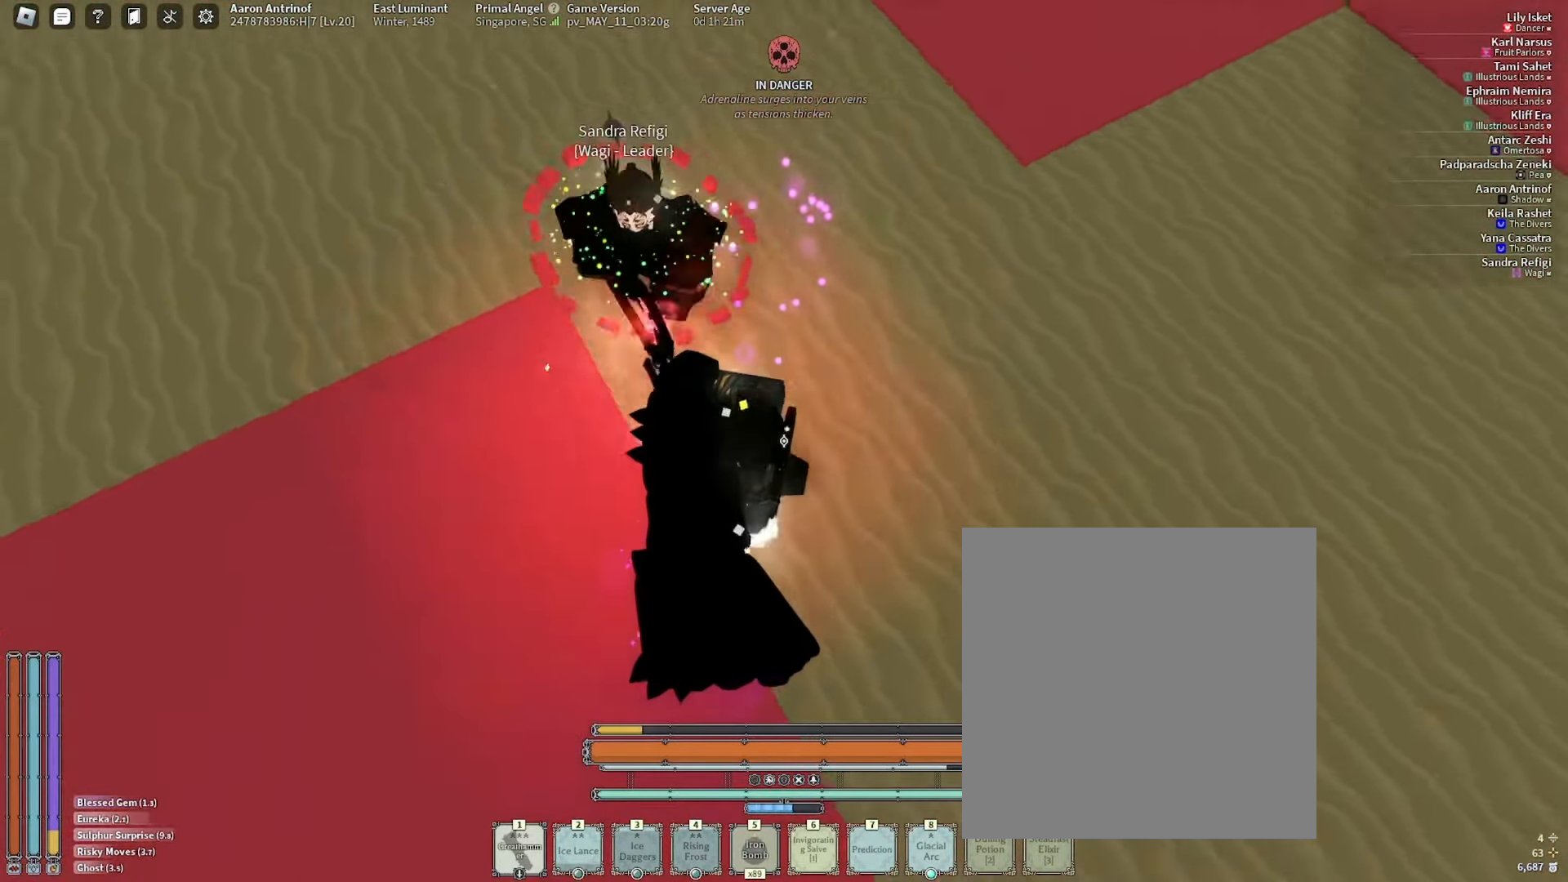
{"keys": ["w"], "mouse": []}